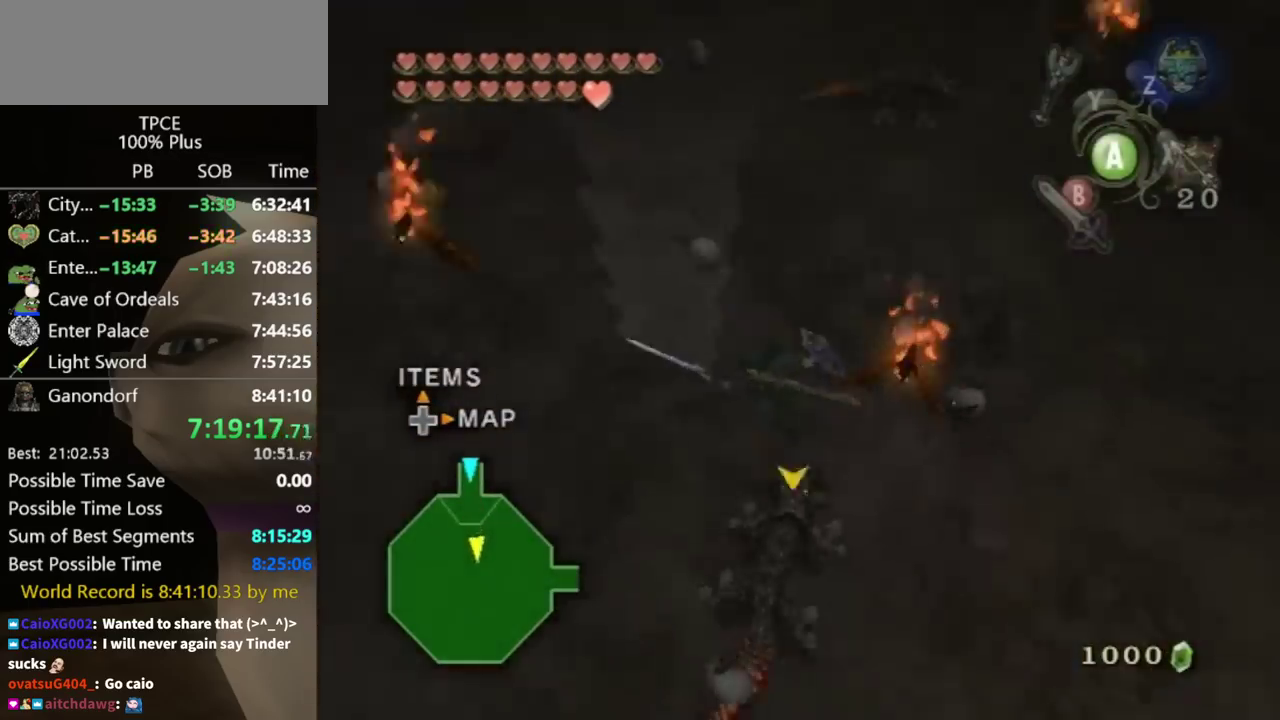
Gameplay with a controller (Nintendo layout); each line is a JSON object with the inputs held at the frame after it. "events" lists button and stick changes between this image and that frame as [ms after this image, input, new state], when the widget could be followed in between. Not read: L3 R3.
{"buttons": [], "left_stick": "center", "right_stick": "center", "events": [[400, "right_stick", "center"]]}
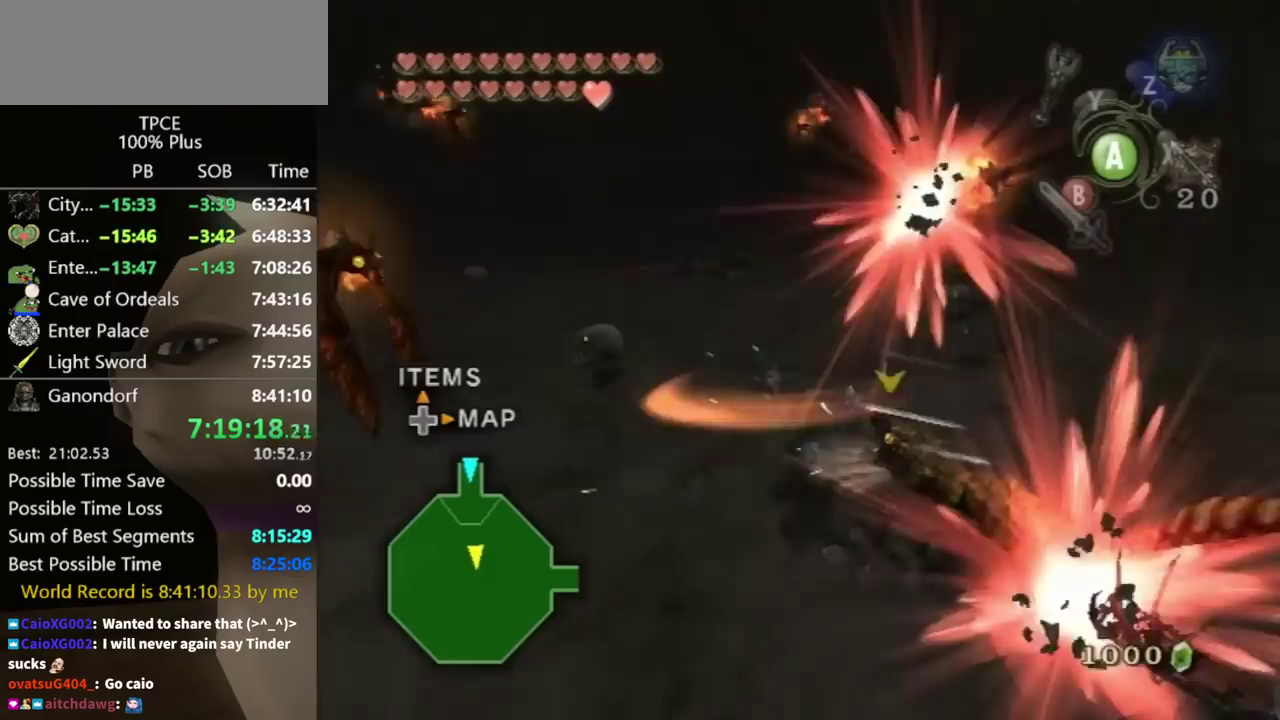
{"buttons": [], "left_stick": "center", "right_stick": "center", "events": []}
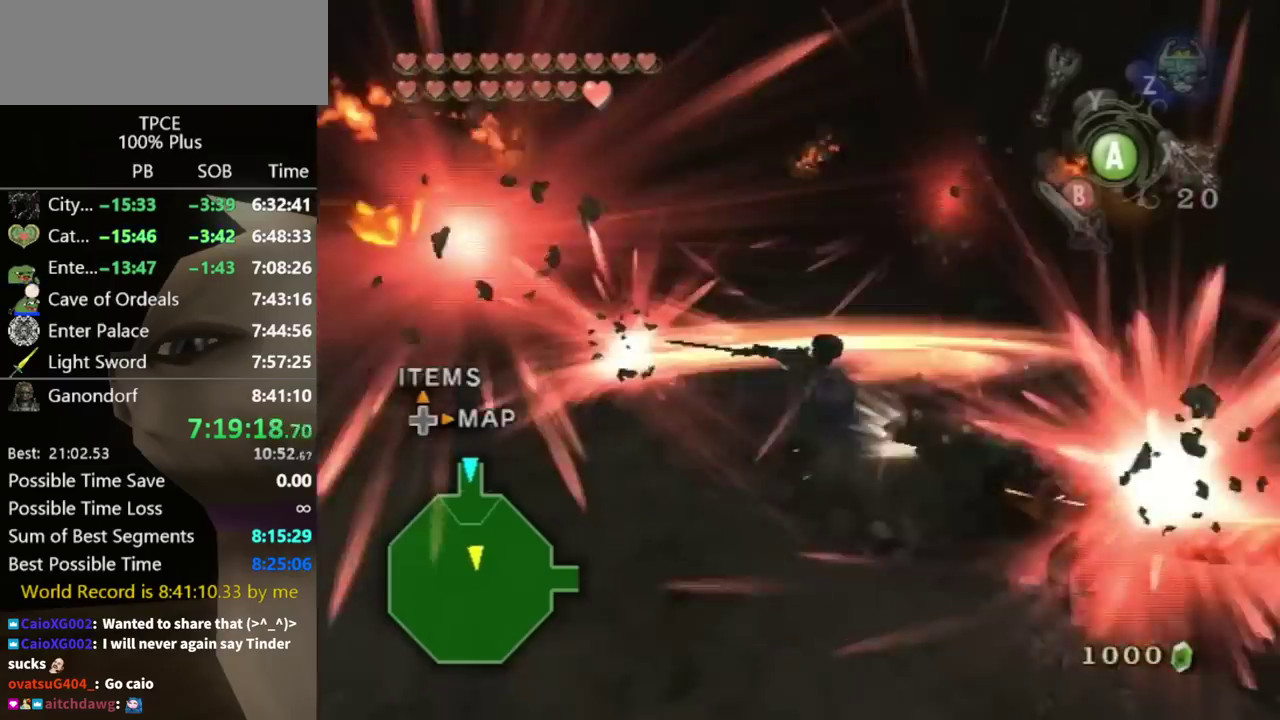
{"buttons": [], "left_stick": "up", "right_stick": "center", "events": [[300, "left_stick", "up"]]}
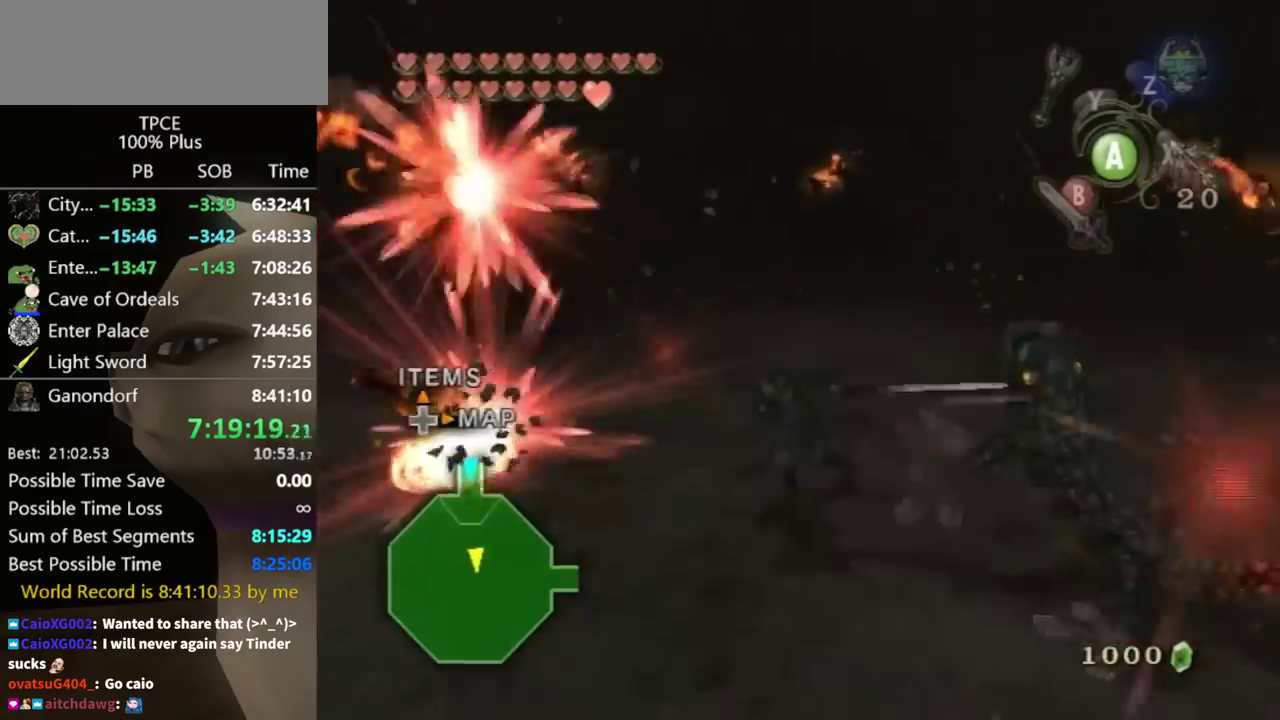
{"buttons": [], "left_stick": "up", "right_stick": "center", "events": []}